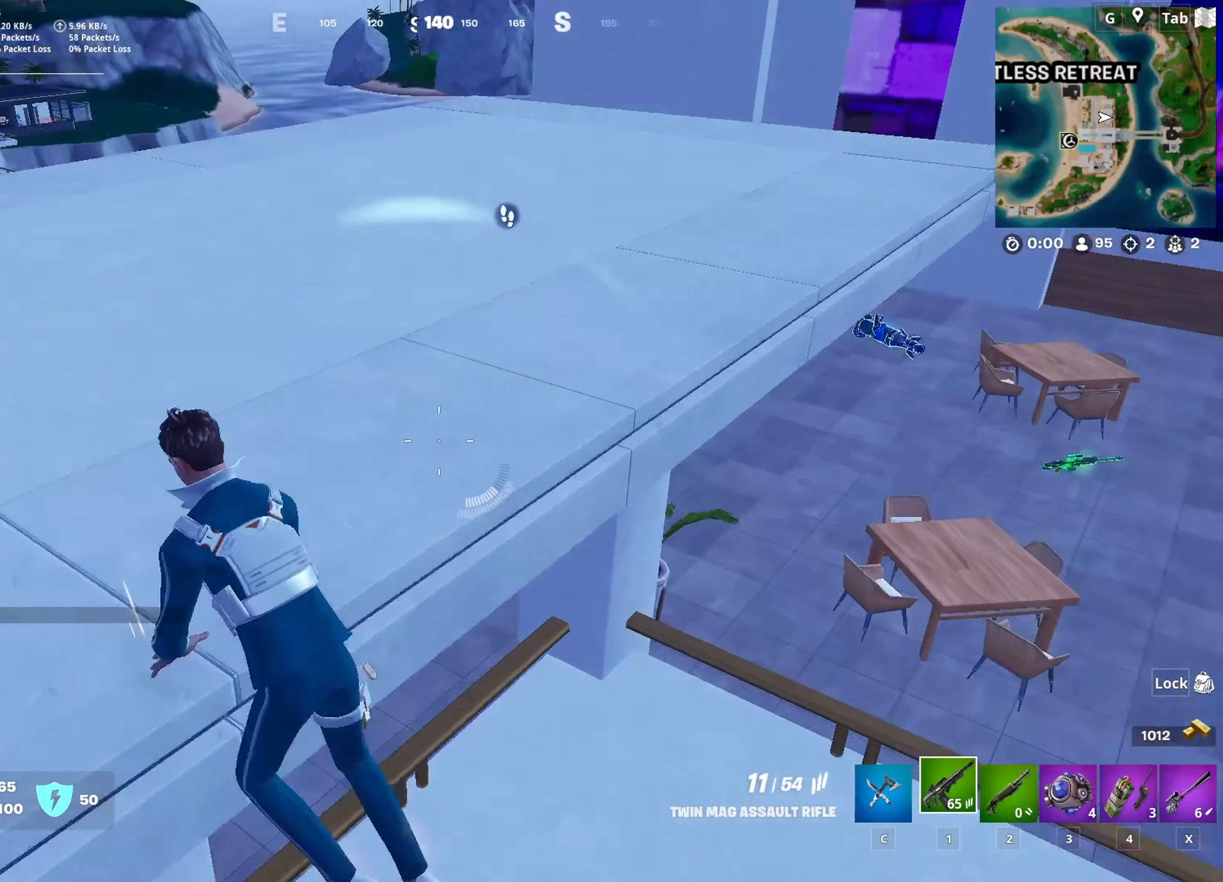
Gameplay with keyboard and mouse; each line is a JSON object with the keys and mouse buttons held at the frame after it. "events" lists presses ("down") and releases ("up") of "1", "2", "3", "4", "5", "a", "alt", "c", "caps_lock", "ctrl", "d", "e", "f", "g", "q", "r", "s", "shift", "space", "t", "tab", "v", "w", "x", "z", "mouse_left", "mouse_wheel" and "mouse_right" between this image and that frame as [ms after this image, input, new state], when the widget could be followed in between. "mouse_left", "mouse_wheel", "mouse_right" = the "left", "wheel", "right" buttons of the "mouse" list. No other keys are recorded. "wheel" means that the mouse wheel is clicked or scrolled. "mouse_move" is the direction in which the mouse moves at that frame (one of eight, or "still"), when it could be read.
{"keys": ["d", "w"], "mouse": [], "mouse_move": "down", "events": [[50, "mouse_left", "up"]]}
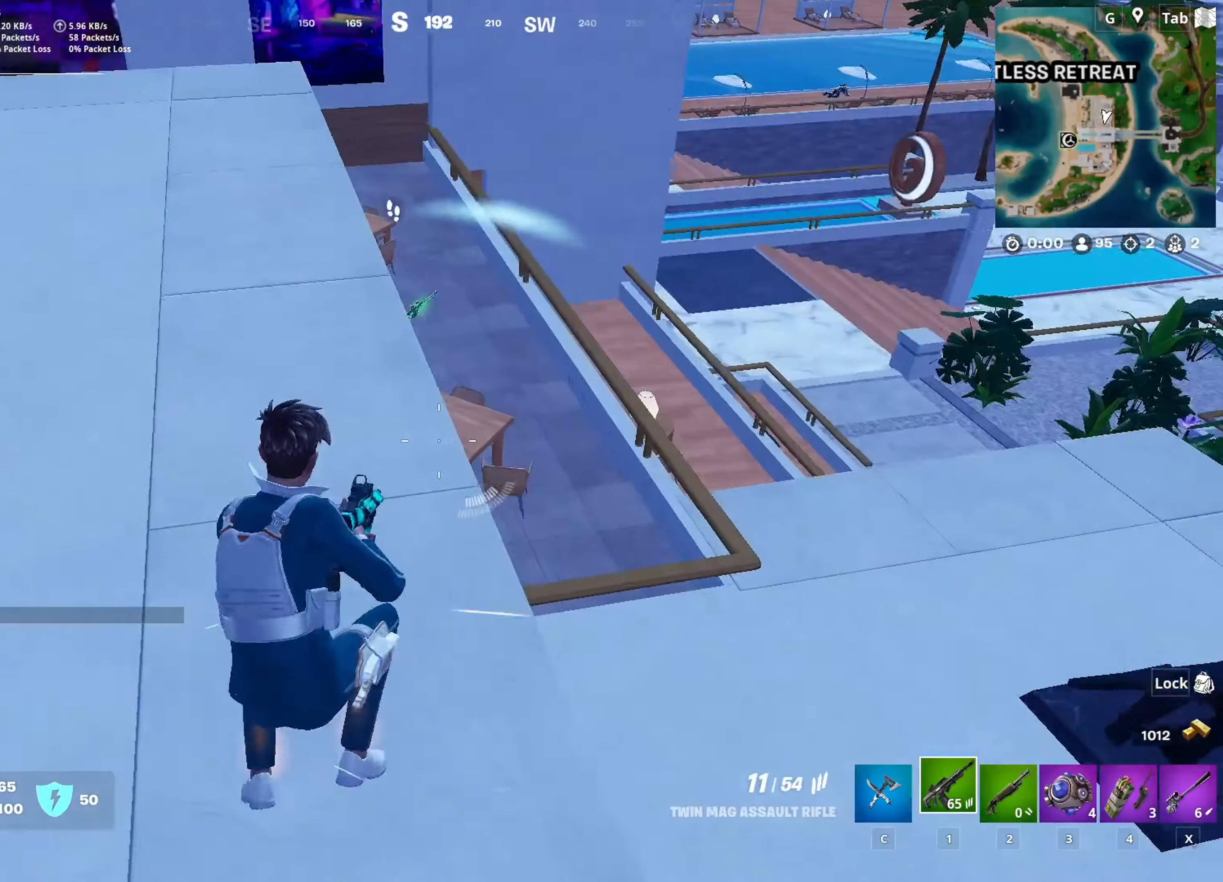
{"keys": ["d", "space", "w"], "mouse": [], "mouse_move": "down-left", "events": [[301, "space", "down"]]}
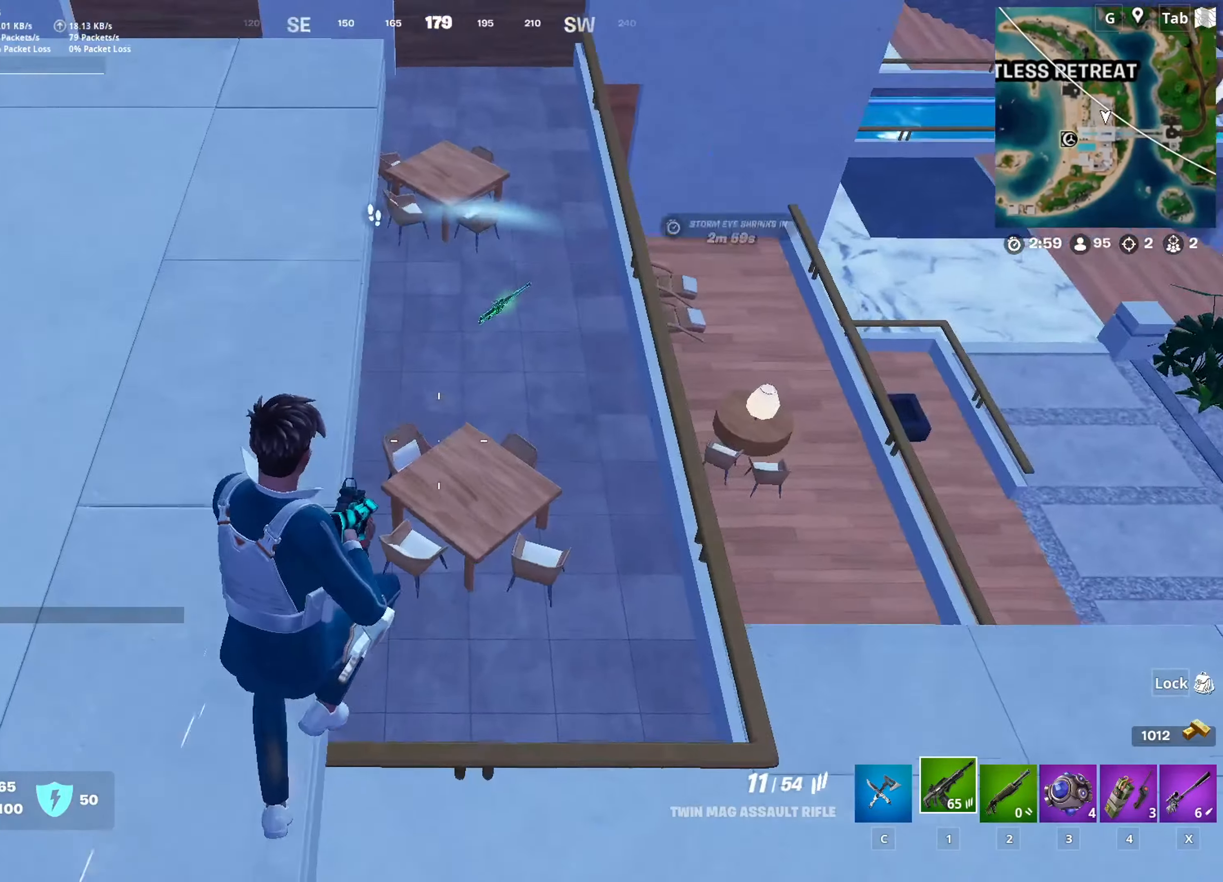
{"keys": ["a", "w"], "mouse": [], "mouse_move": "left", "events": [[33, "space", "up"], [33, "w", "up"], [217, "w", "down"], [317, "d", "up"], [417, "a", "down"]]}
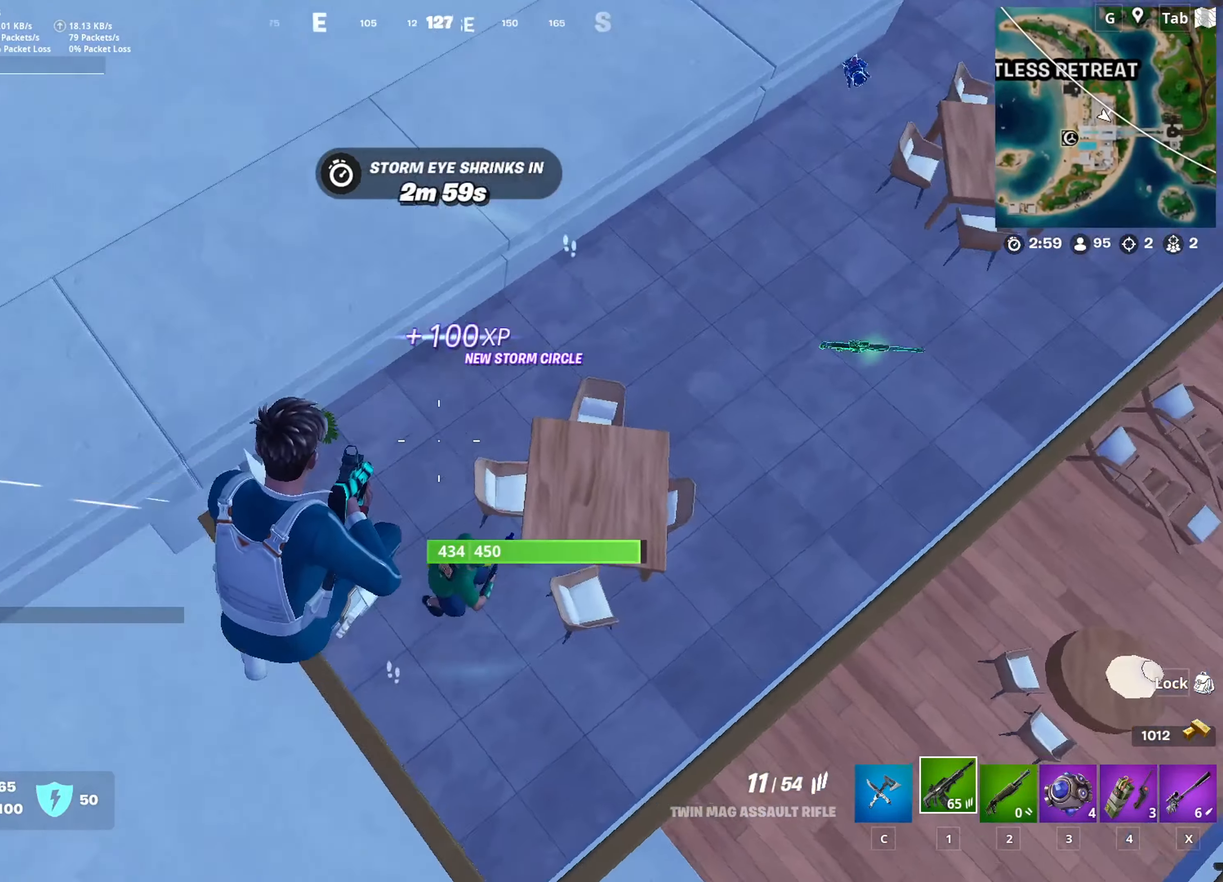
{"keys": ["a", "s"], "mouse": ["left"], "mouse_move": "up-left", "events": [[50, "w", "up"], [100, "mouse_left", "down"], [334, "s", "down"]]}
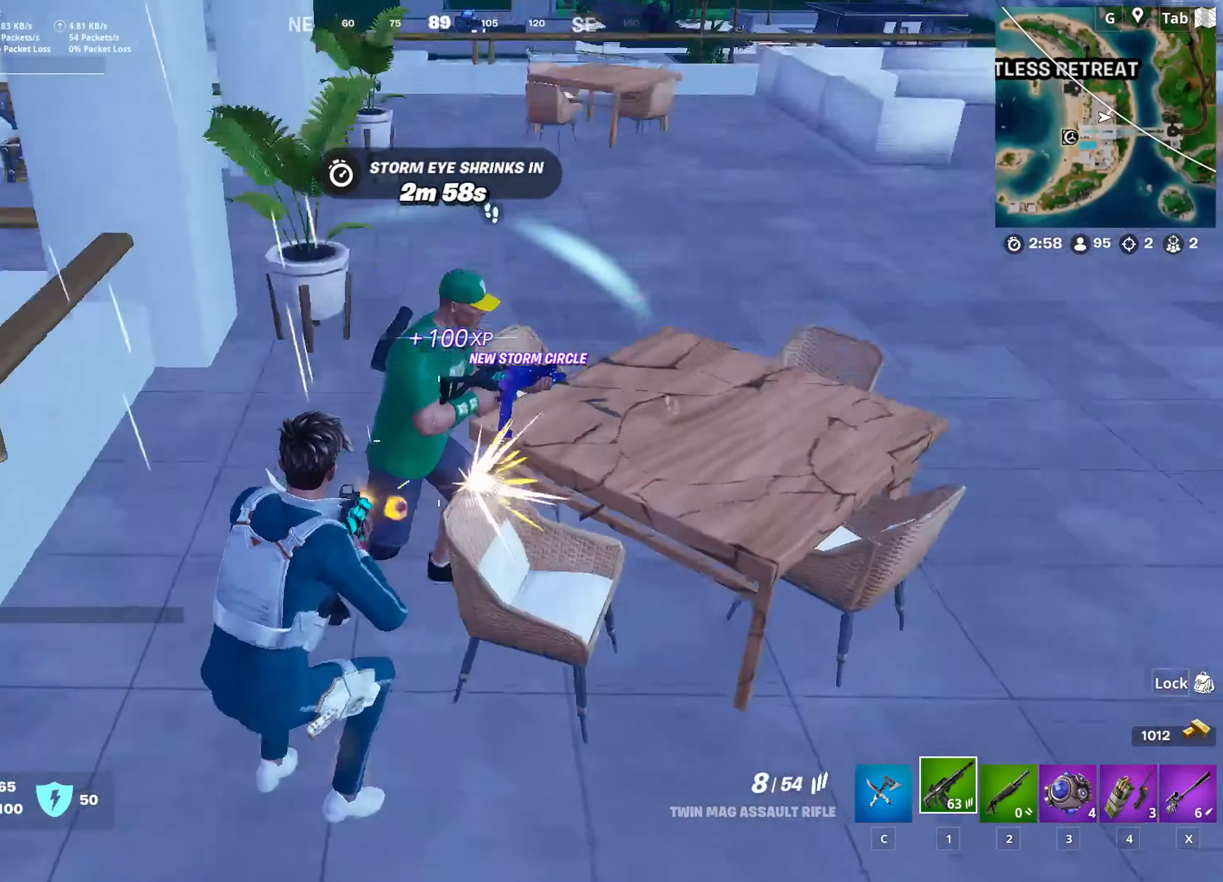
{"keys": ["d", "w"], "mouse": ["left"], "mouse_move": "up-right", "events": [[16, "s", "up"], [434, "a", "up"], [434, "d", "down"], [484, "w", "down"]]}
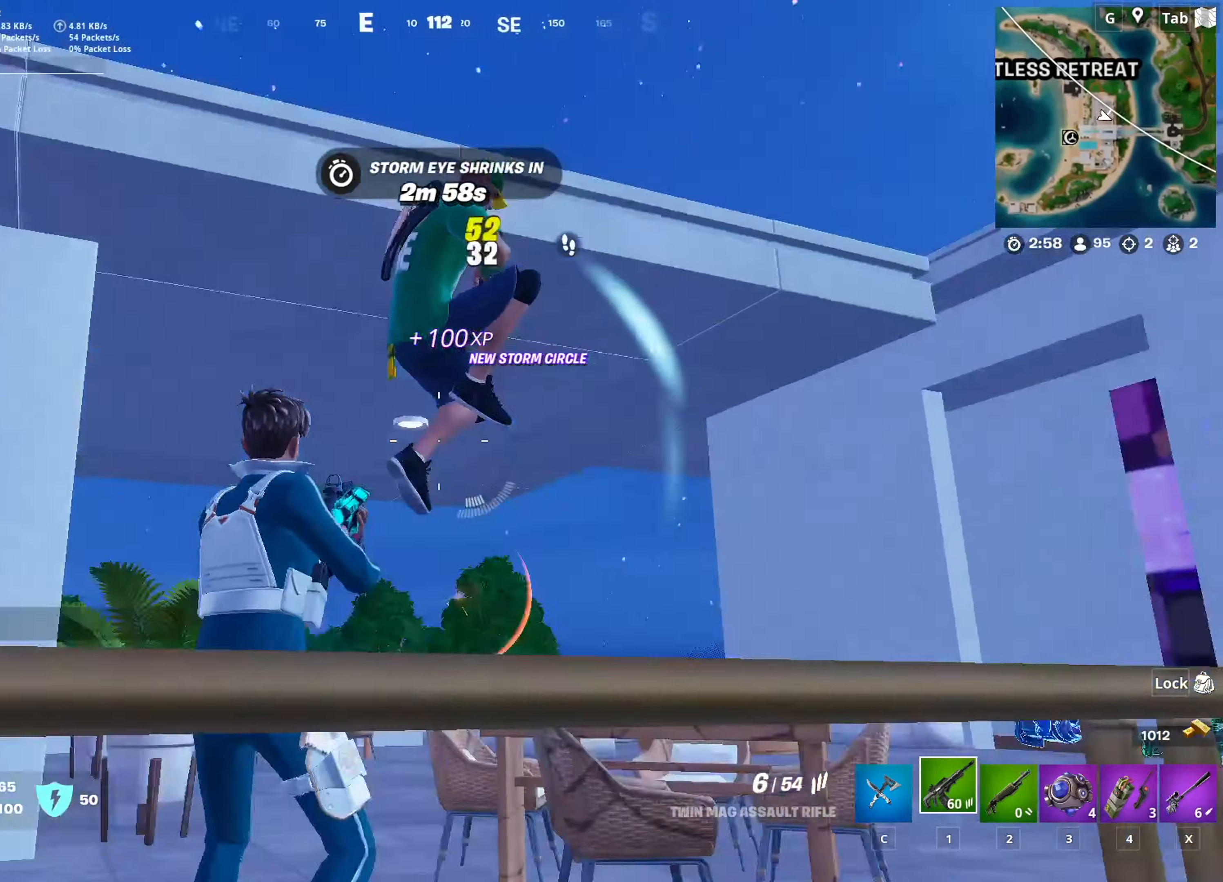
{"keys": ["a"], "mouse": [], "mouse_move": "down", "events": [[84, "shift", "down"], [184, "w", "up"], [217, "shift", "up"], [217, "space", "down"], [417, "mouse_left", "up"], [417, "space", "up"], [451, "a", "down"], [451, "d", "up"]]}
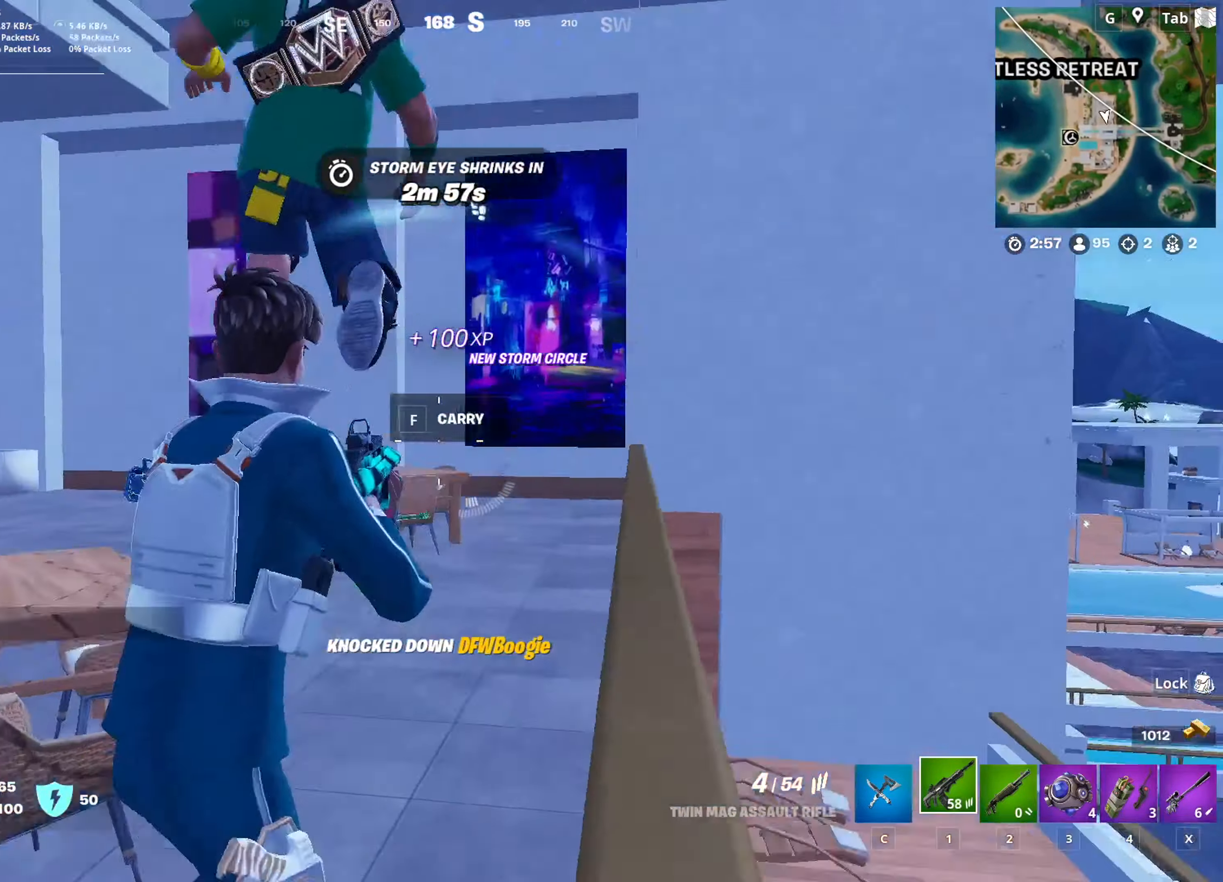
{"keys": ["d"], "mouse": [], "mouse_move": "right", "events": [[333, "w", "down"], [434, "a", "up"], [434, "d", "down"], [467, "w", "up"]]}
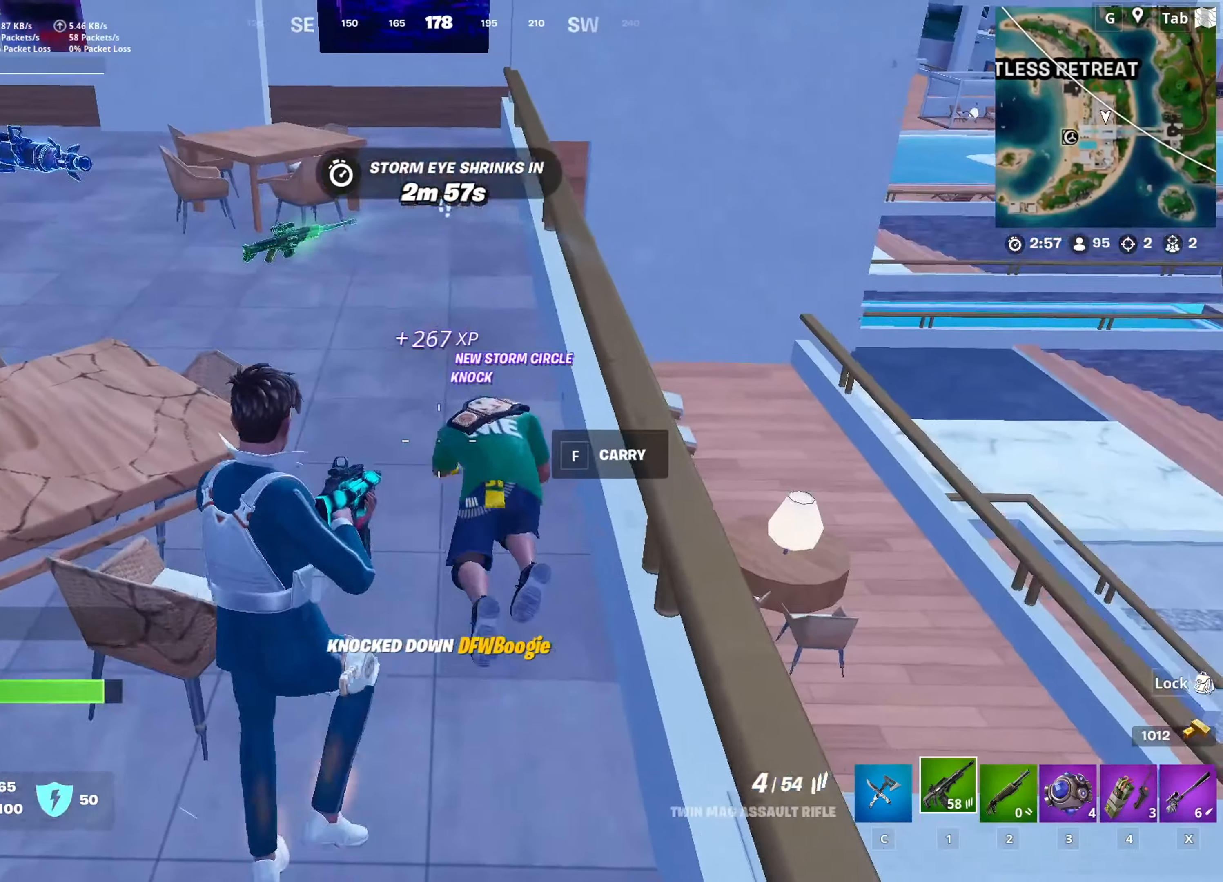
{"keys": ["d"], "mouse": [], "mouse_move": "up-right", "events": [[17, "shift", "down"], [150, "d", "up"], [200, "shift", "up"], [484, "d", "down"]]}
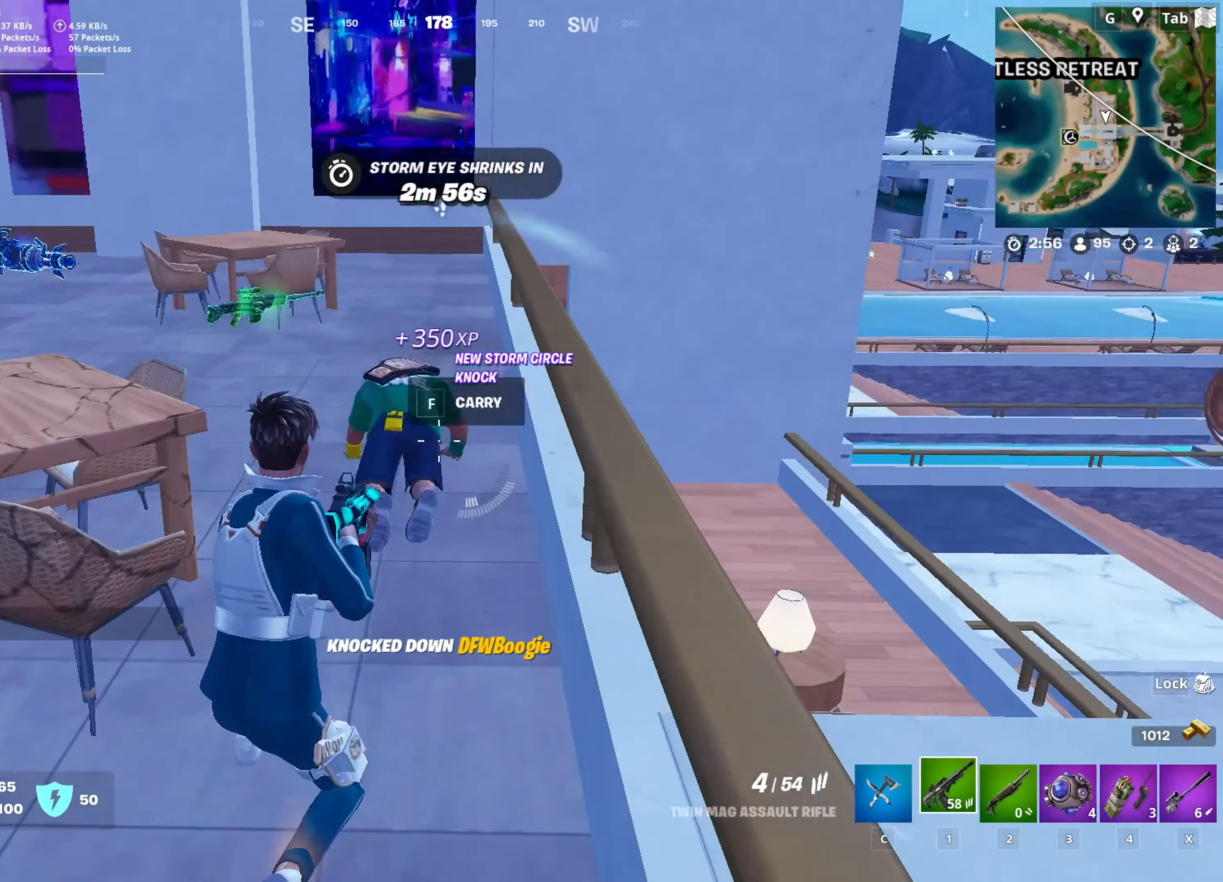
{"keys": [], "mouse": [], "mouse_move": "left", "events": [[83, "w", "down"], [167, "d", "up"], [367, "w", "up"]]}
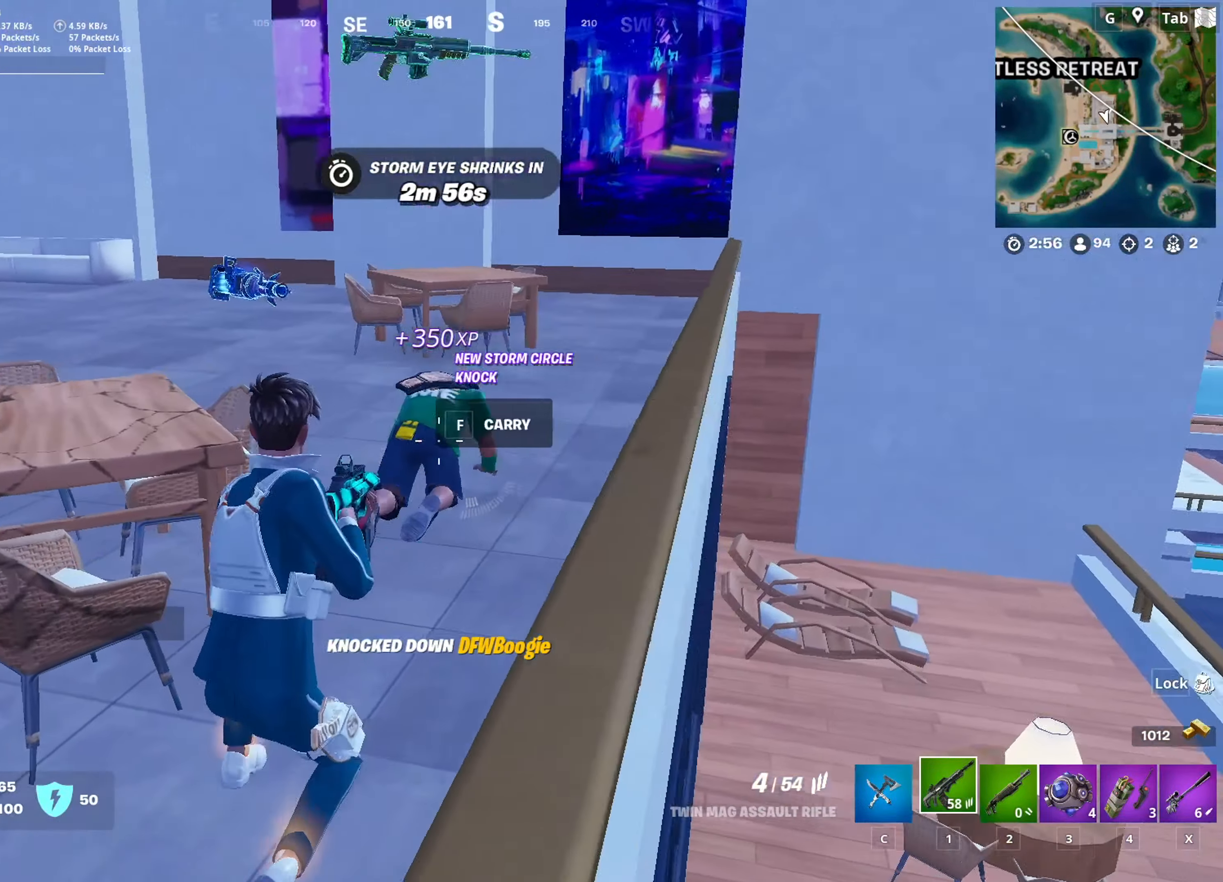
{"keys": ["w"], "mouse": [], "mouse_move": "still", "events": [[150, "mouse_left", "down"], [200, "w", "down"], [234, "mouse_left", "up"], [384, "mouse_left", "down"], [467, "mouse_left", "up"]]}
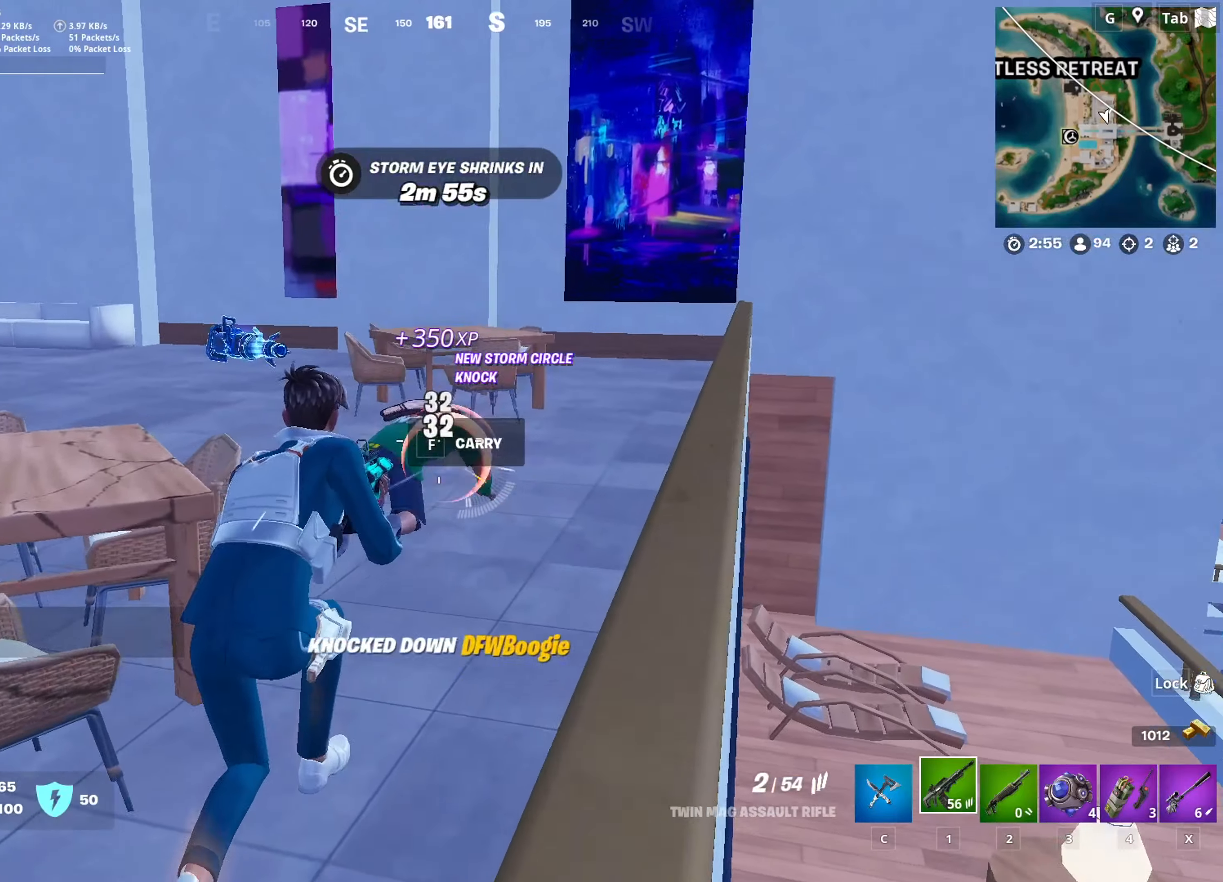
{"keys": ["w"], "mouse": ["left"], "mouse_move": "down-left", "events": [[67, "mouse_left", "down"]]}
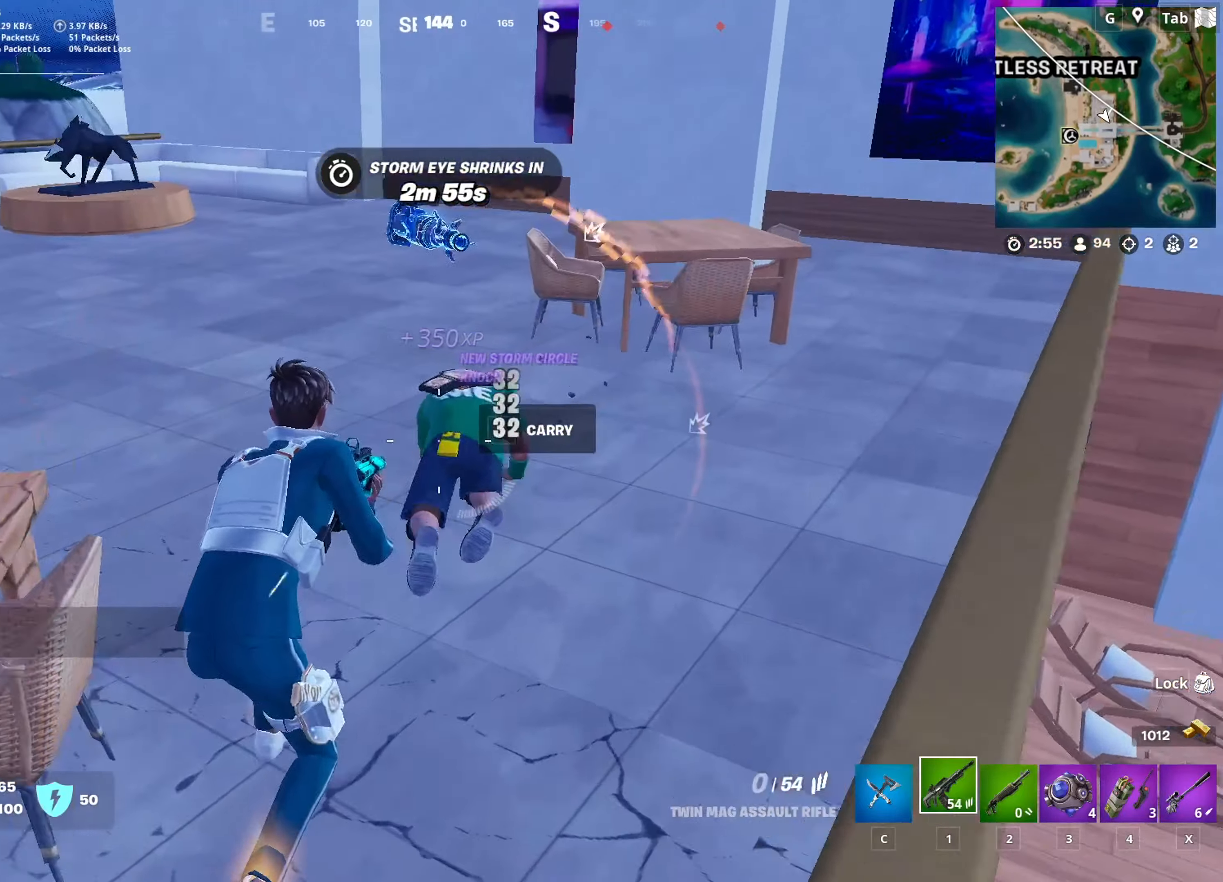
{"keys": ["a", "w"], "mouse": ["left"], "mouse_move": "right", "events": [[34, "c", "down"], [84, "mouse_left", "up"], [134, "c", "up"], [317, "mouse_left", "down"], [317, "space", "down"], [451, "a", "down"], [451, "space", "up"]]}
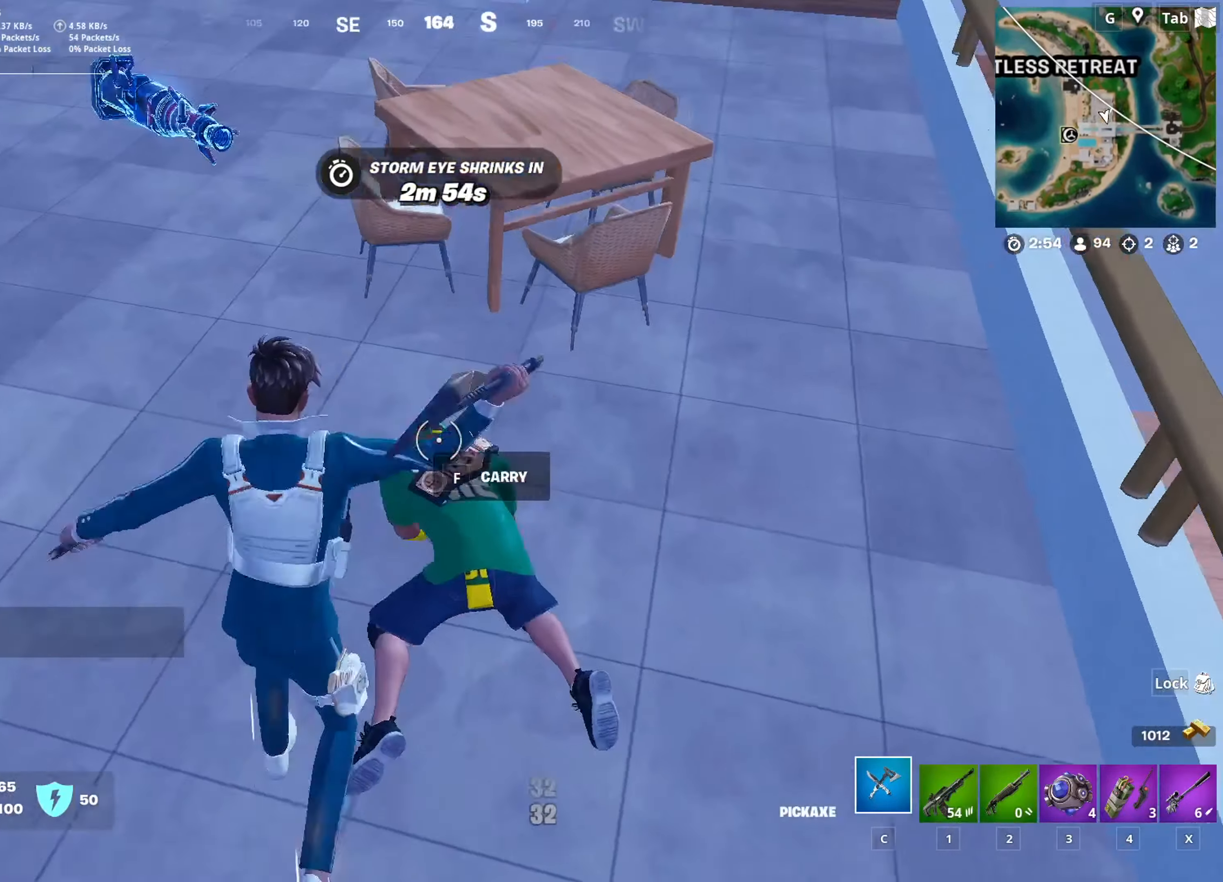
{"keys": ["d", "w"], "mouse": [], "mouse_move": "down-right", "events": [[233, "a", "up"], [233, "mouse_left", "up"], [283, "d", "down"], [383, "w", "up"], [467, "w", "down"]]}
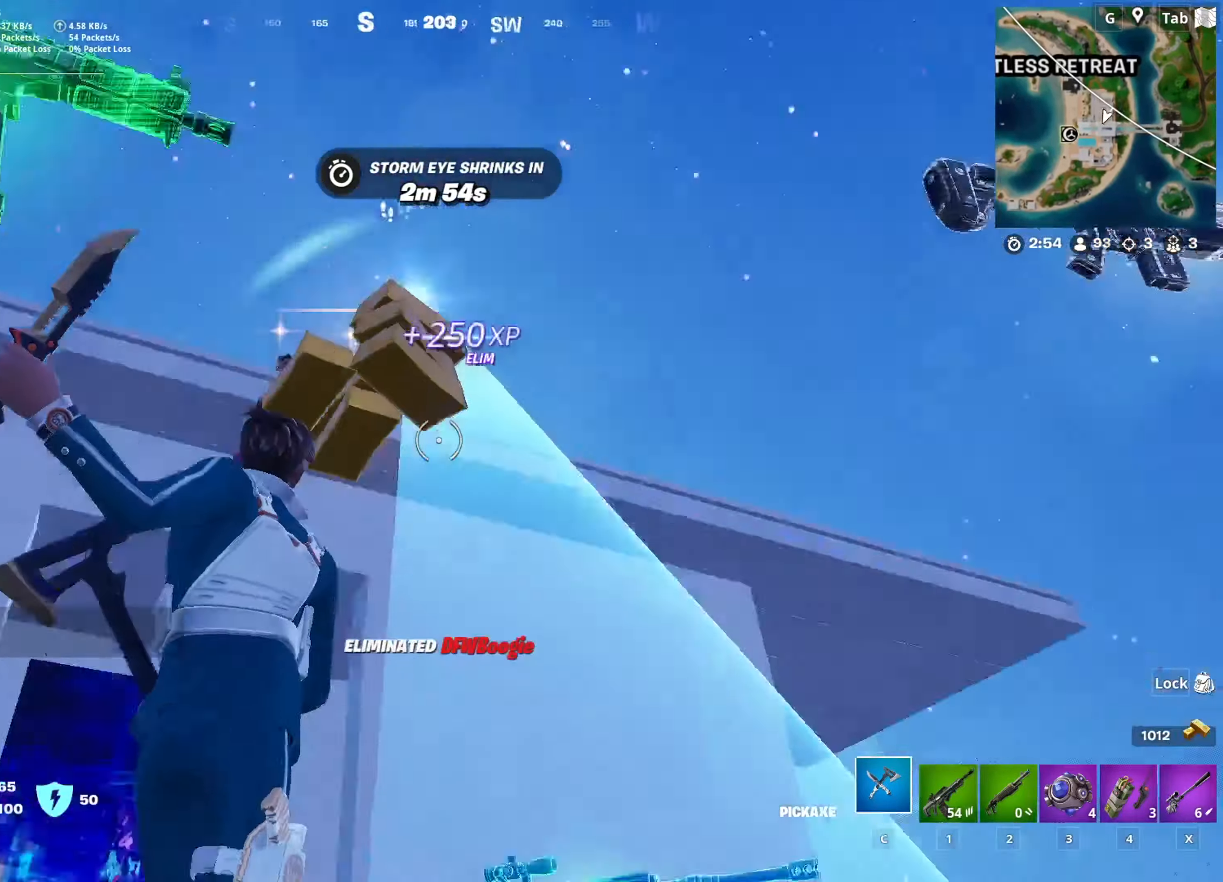
{"keys": ["d", "w"], "mouse": [], "mouse_move": "up-left", "events": [[17, "d", "up"], [117, "x", "down"], [251, "x", "up"], [351, "d", "down"]]}
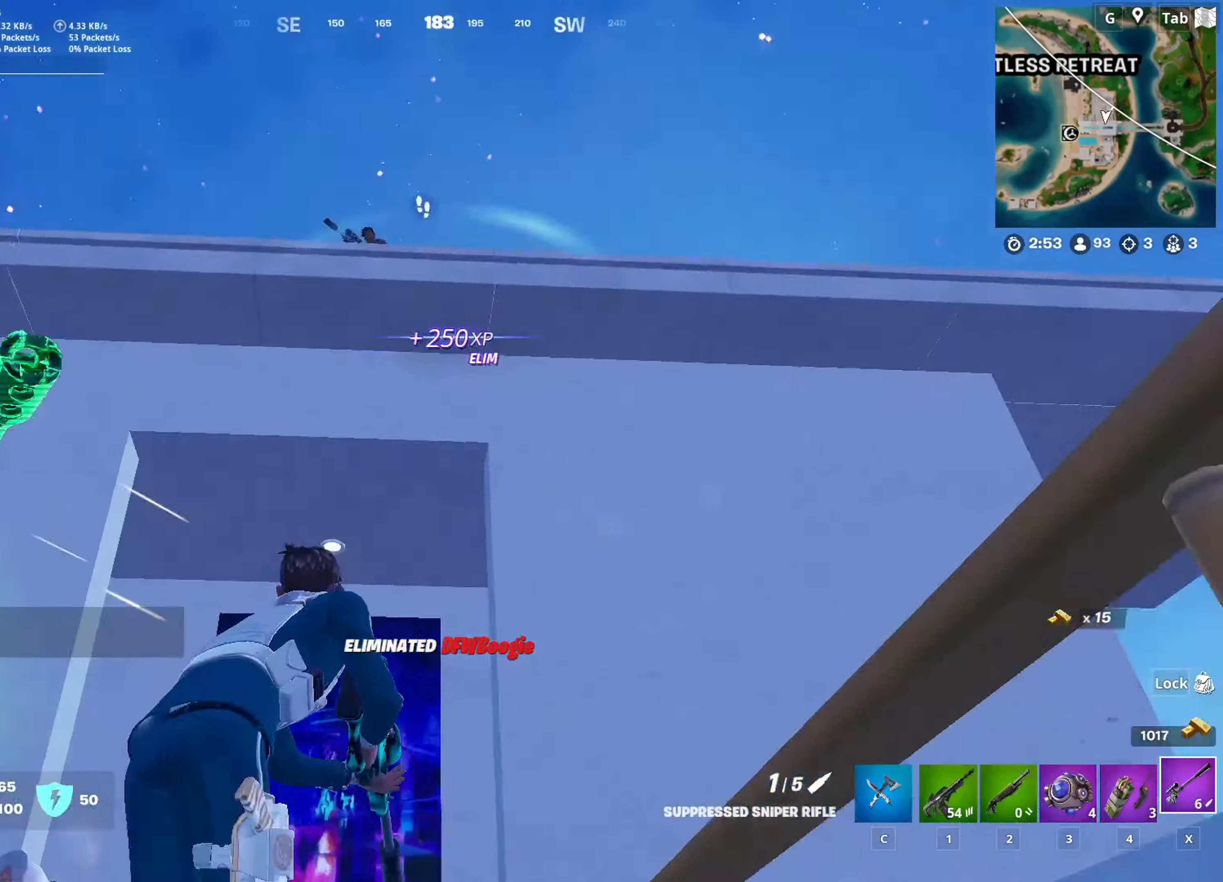
{"keys": ["w"], "mouse": [], "mouse_move": "down", "events": [[133, "d", "up"]]}
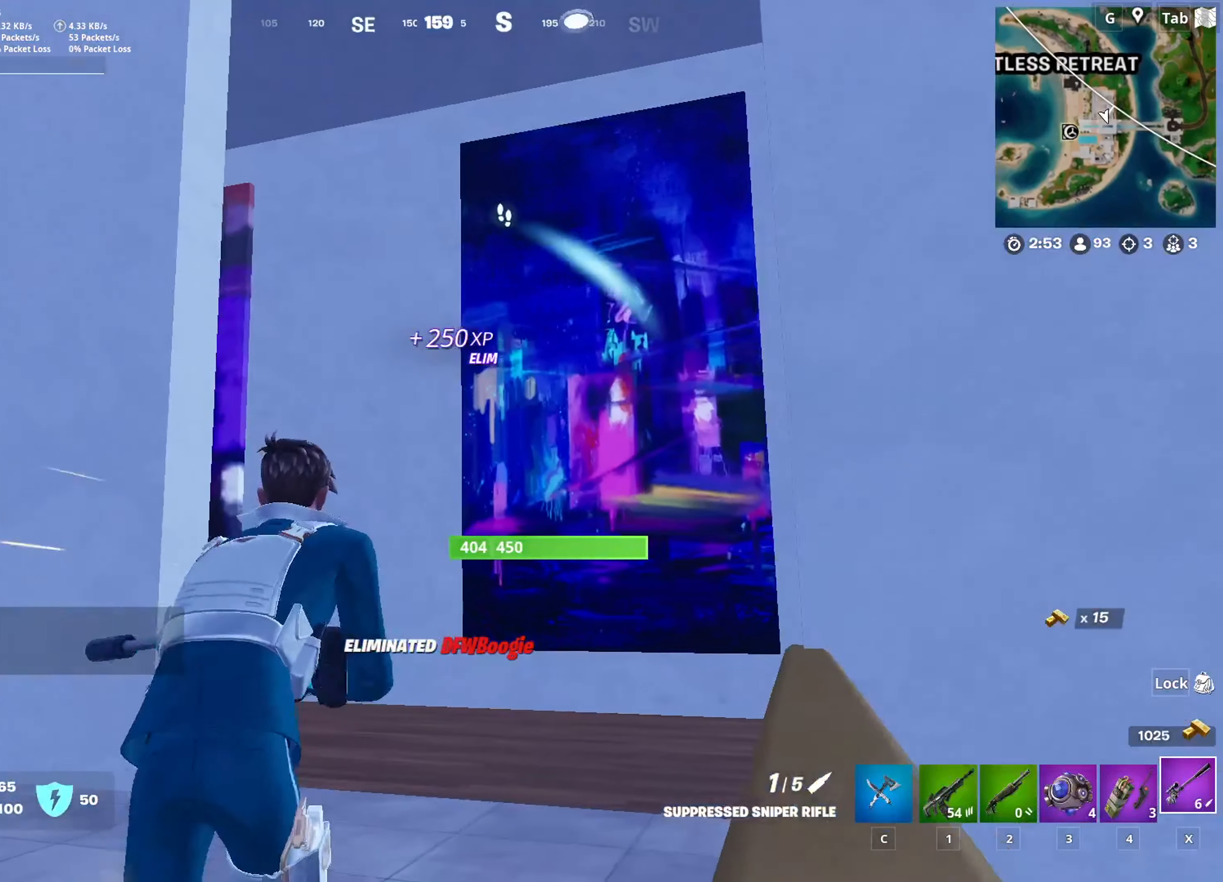
{"keys": ["r", "w"], "mouse": [], "mouse_move": "still", "events": [[166, "1", "down"], [166, "space", "down"], [300, "1", "up"], [300, "r", "down"], [350, "space", "up"], [450, "r", "up"], [483, "r", "down"]]}
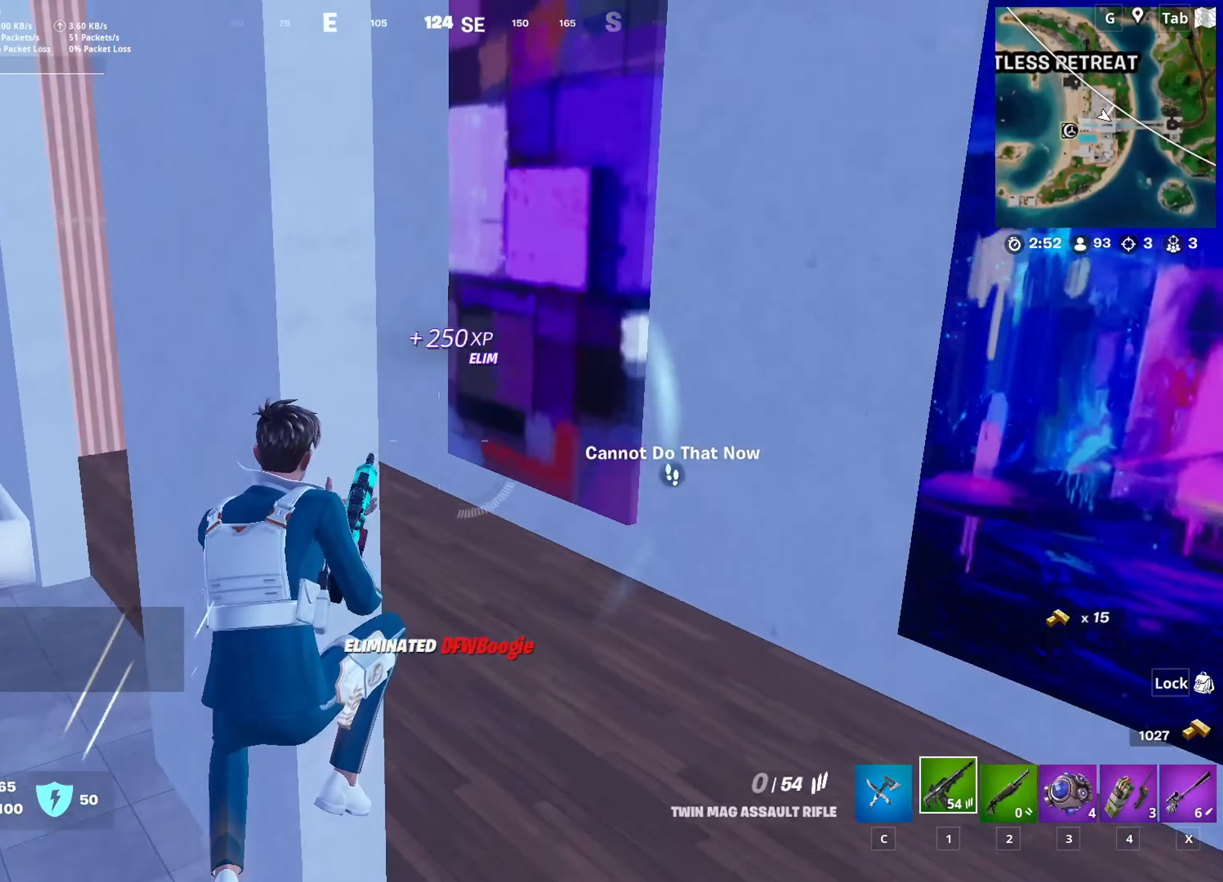
{"keys": ["d", "w"], "mouse": [], "mouse_move": "up", "events": [[134, "r", "up"], [167, "r", "down"], [267, "r", "up"], [367, "d", "down"]]}
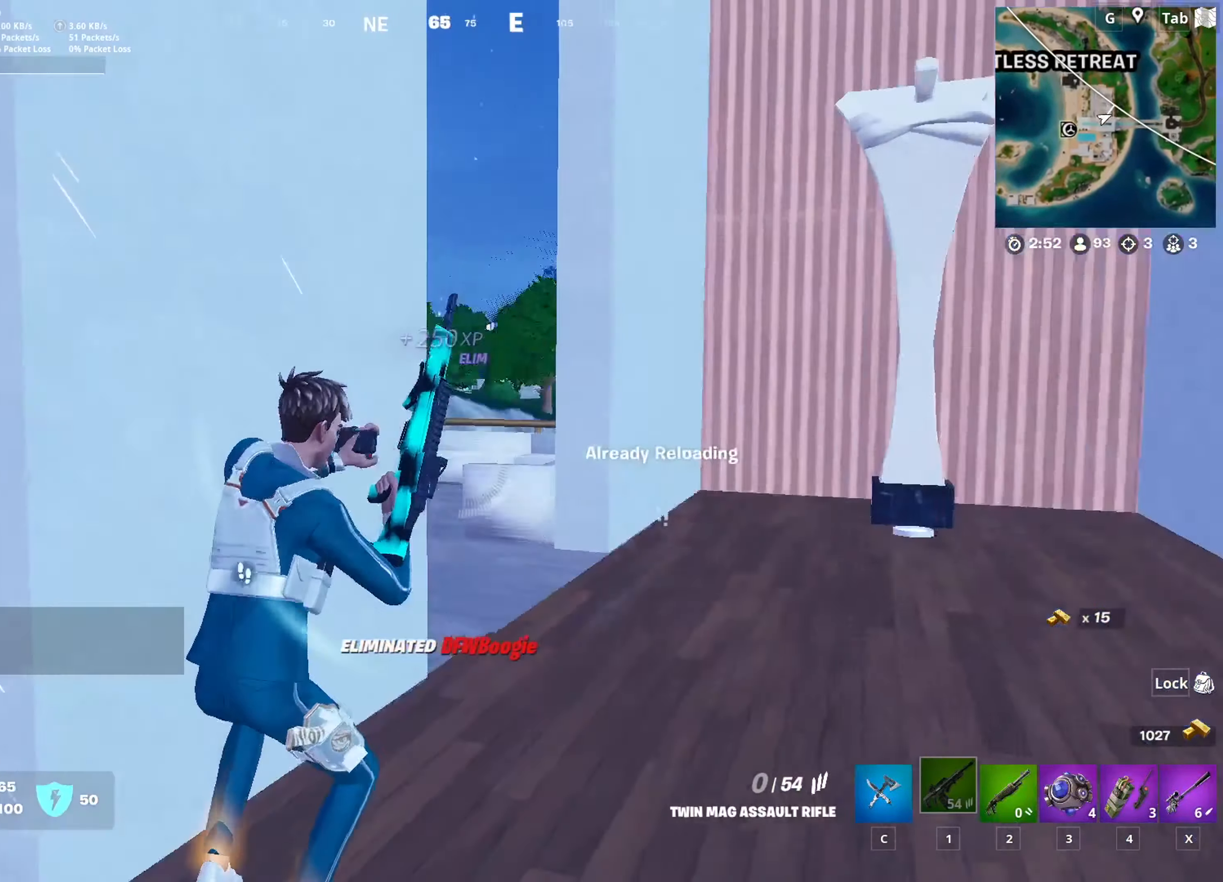
{"keys": ["d"], "mouse": [], "mouse_move": "still", "events": [[417, "w", "up"]]}
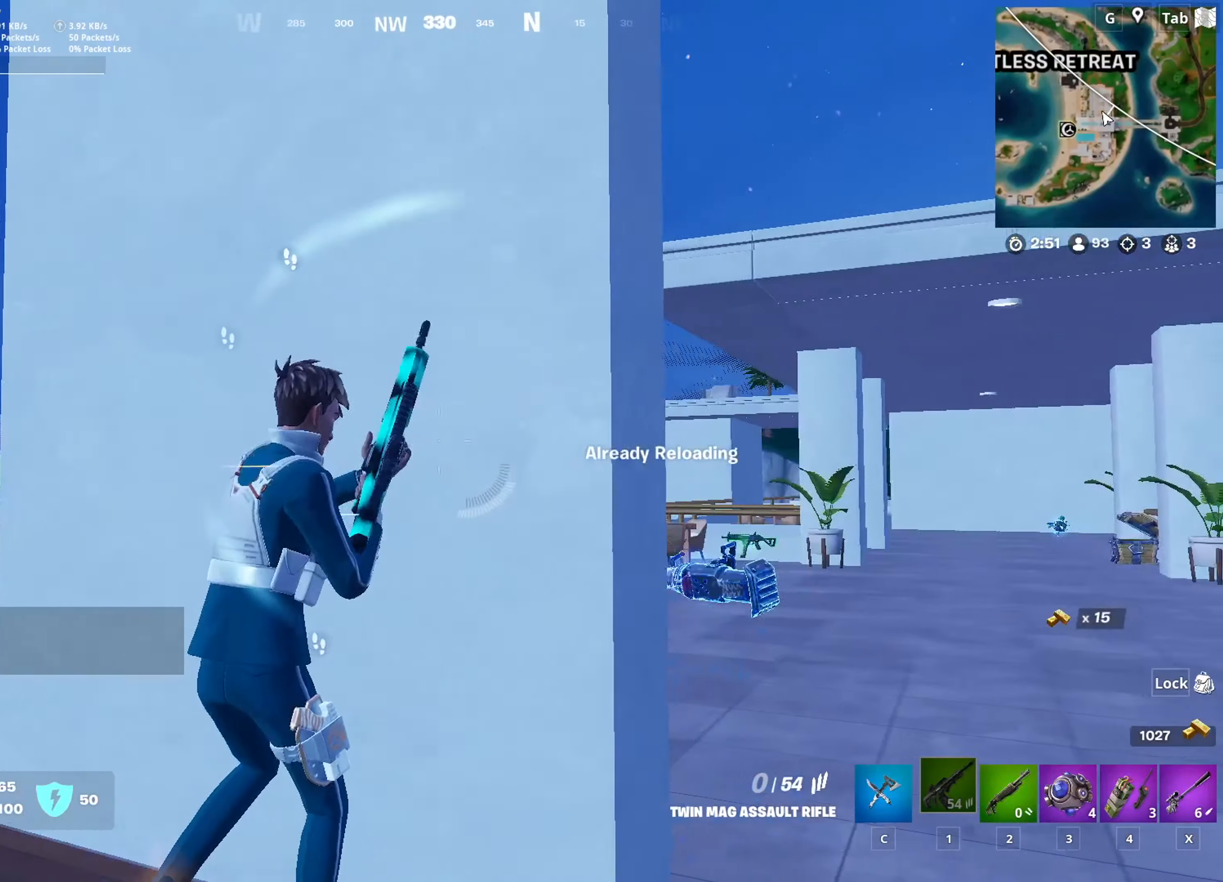
{"keys": ["a", "s", "space"], "mouse": [], "mouse_move": "still", "events": [[50, "shift", "down"], [184, "shift", "up"], [284, "d", "up"], [284, "s", "down"], [434, "a", "down"], [467, "space", "down"]]}
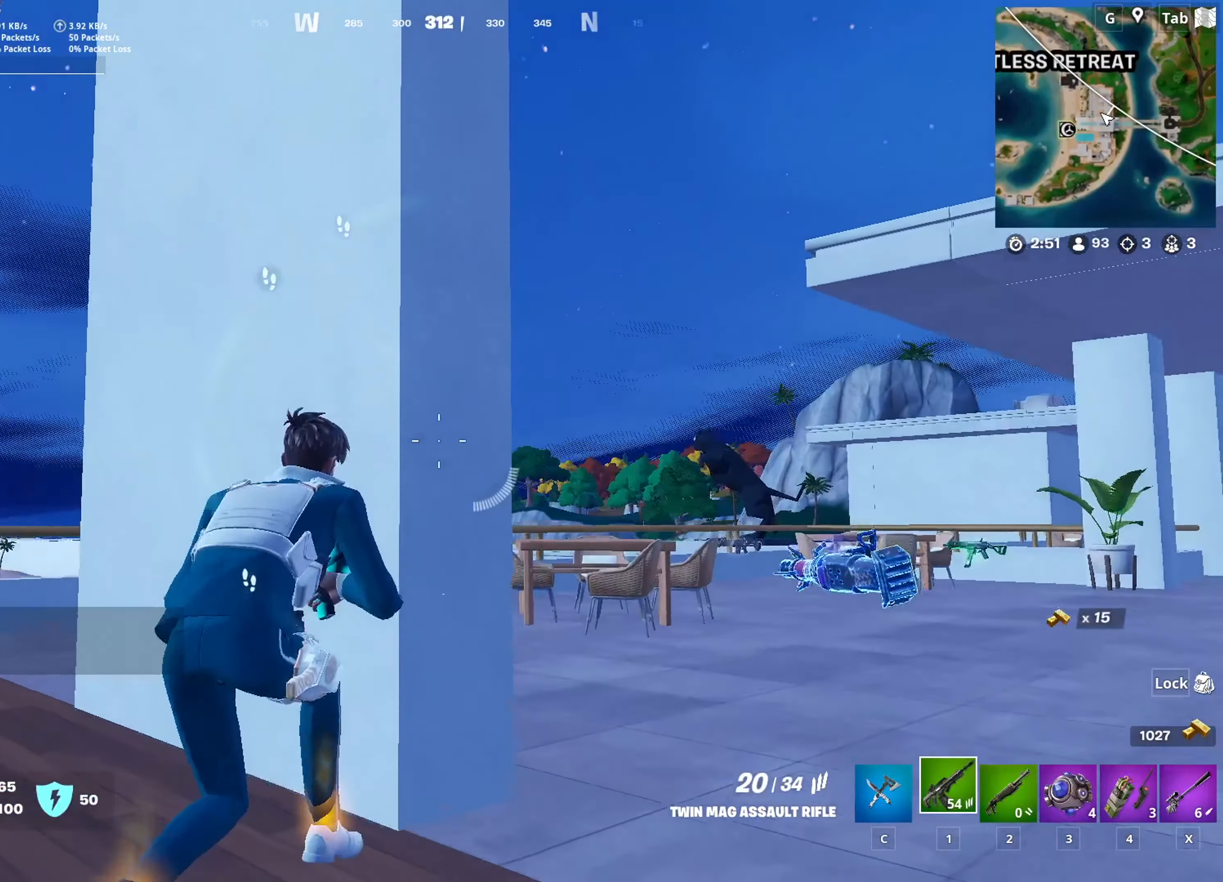
{"keys": ["a"], "mouse": [], "mouse_move": "down", "events": [[16, "s", "up"], [66, "a", "up"], [150, "space", "up"], [250, "3", "down"], [350, "3", "up"], [483, "a", "down"]]}
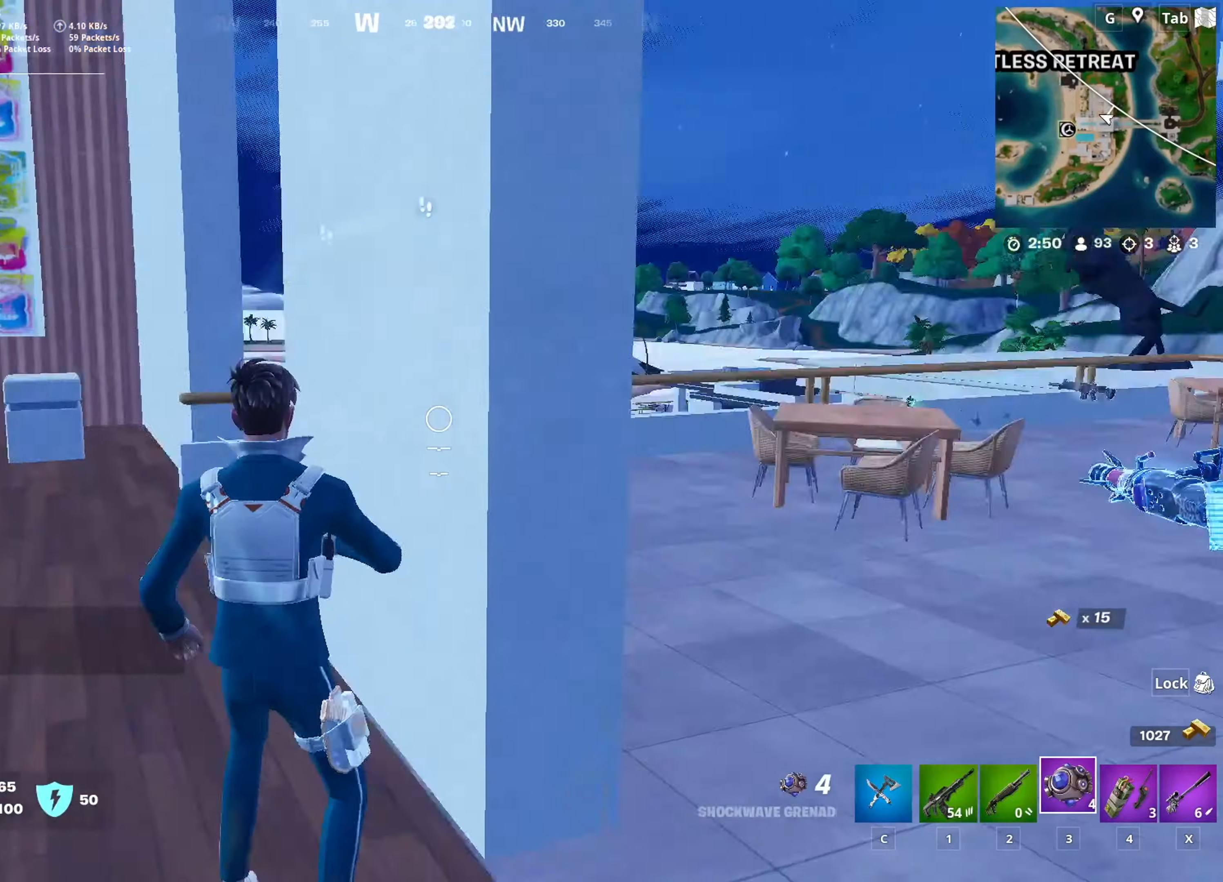
{"keys": ["space"], "mouse": [], "mouse_move": "still", "events": [[84, "mouse_left", "down"], [167, "a", "up"], [167, "mouse_left", "up"], [451, "space", "down"]]}
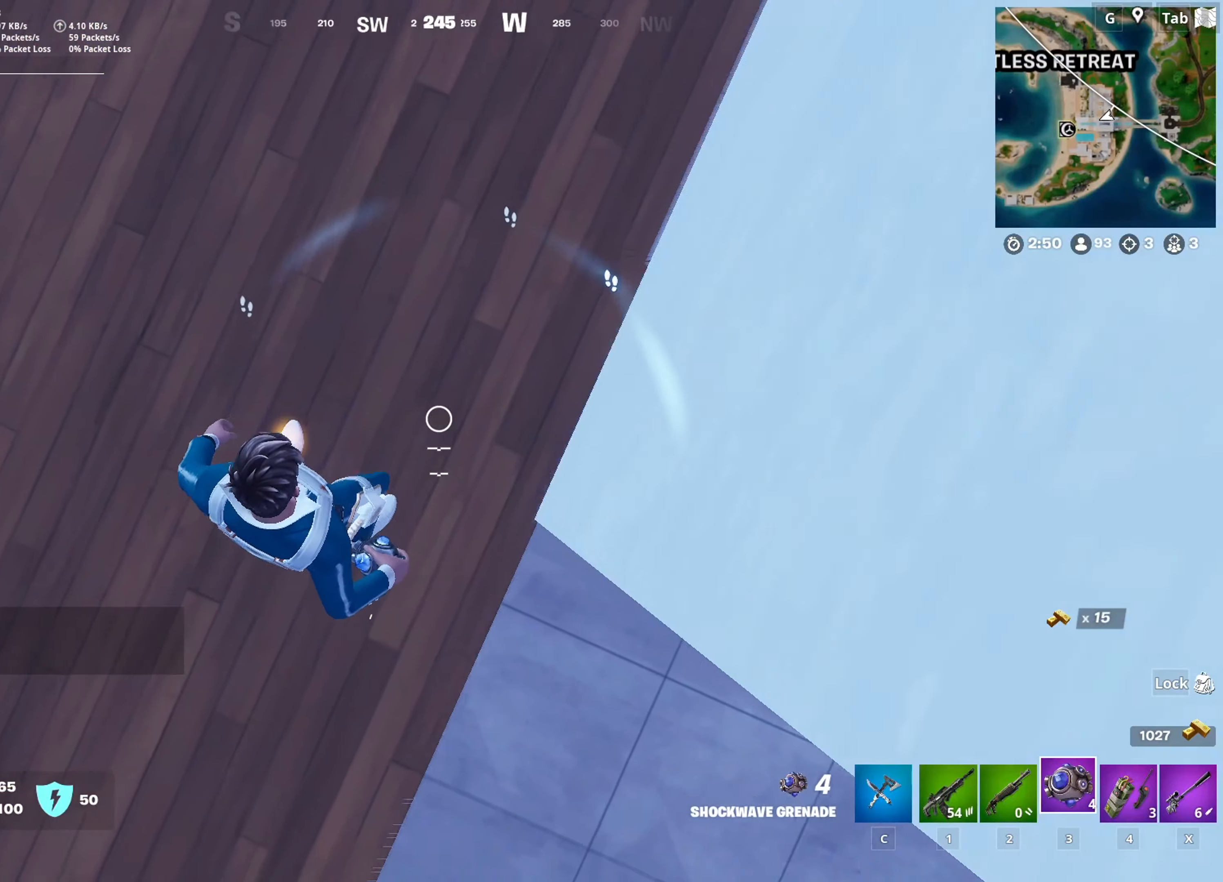
{"keys": ["w"], "mouse": [], "mouse_move": "still", "events": [[50, "space", "up"], [100, "mouse_left", "down"], [150, "mouse_left", "up"], [333, "w", "down"]]}
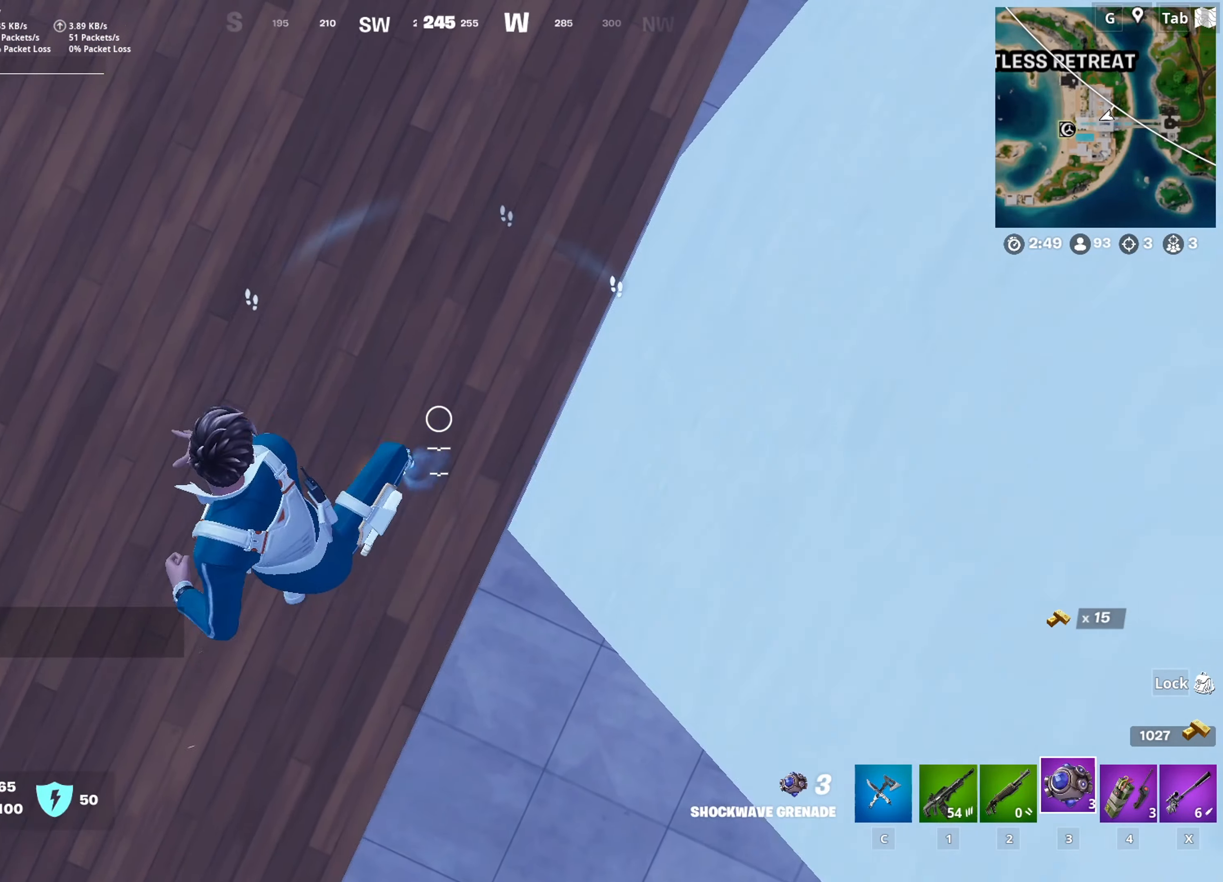
{"keys": [], "mouse": [], "mouse_move": "up", "events": [[17, "w", "up"], [250, "s", "down"], [350, "space", "down"], [384, "s", "up"], [434, "space", "up"]]}
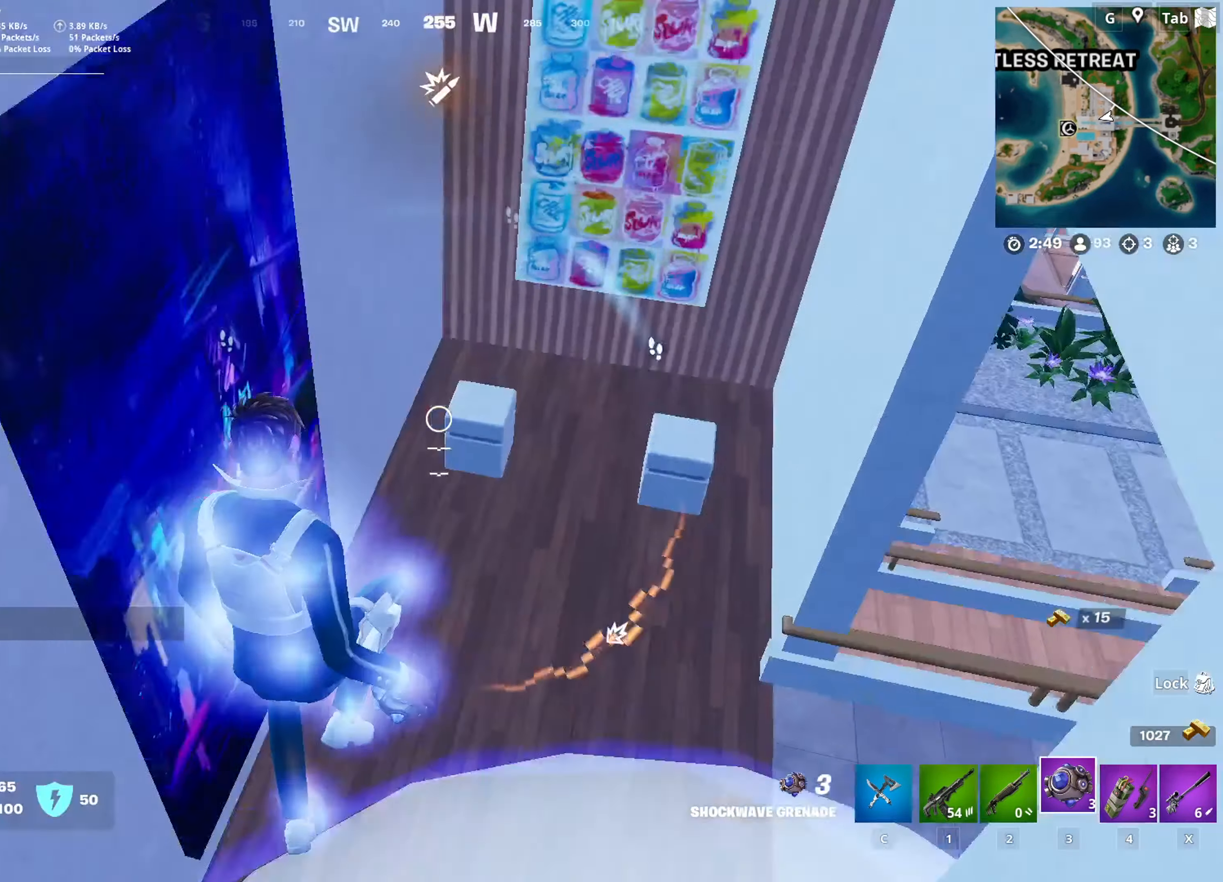
{"keys": ["d"], "mouse": [], "mouse_move": "right", "events": [[33, "space", "down"], [133, "d", "down"], [183, "space", "up"], [267, "w", "down"], [317, "w", "up"]]}
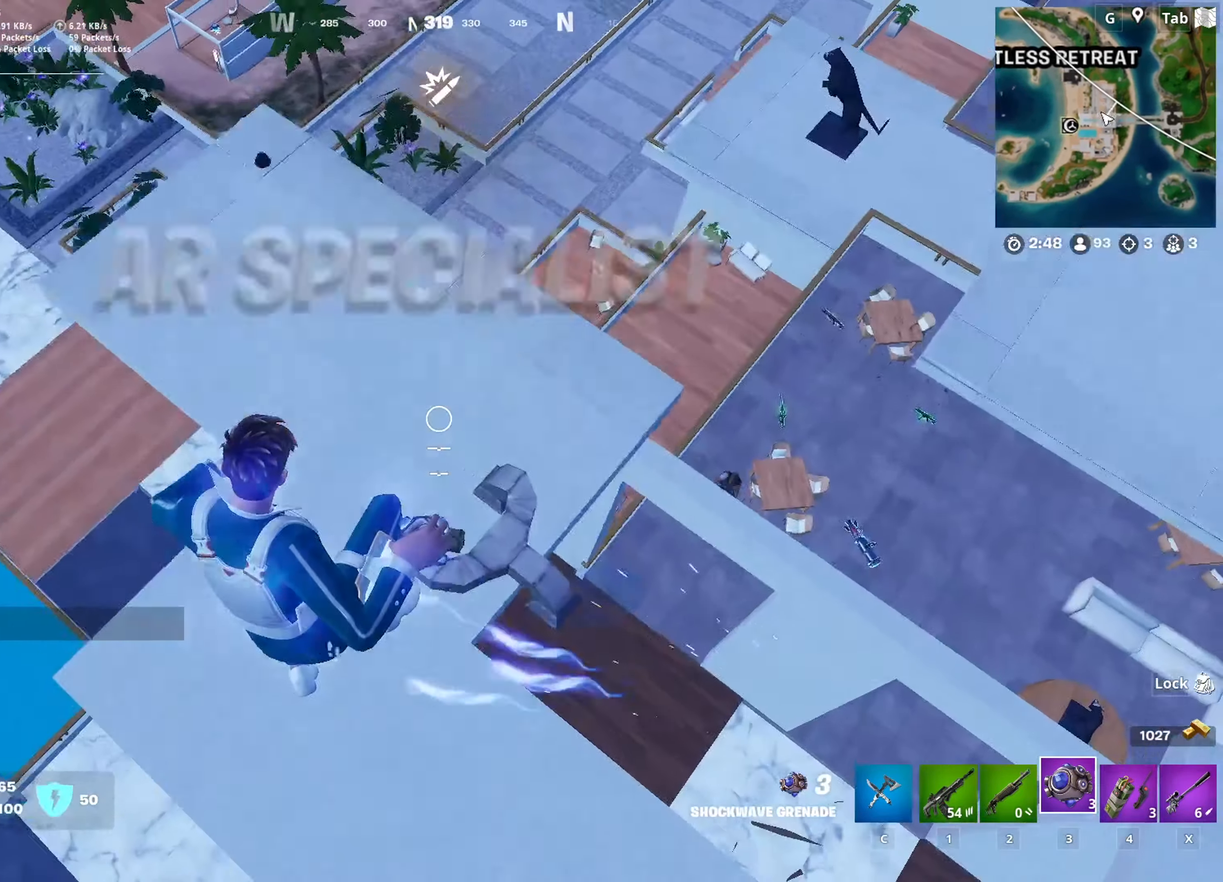
{"keys": ["d", "w"], "mouse": [], "mouse_move": "down", "events": [[384, "w", "down"]]}
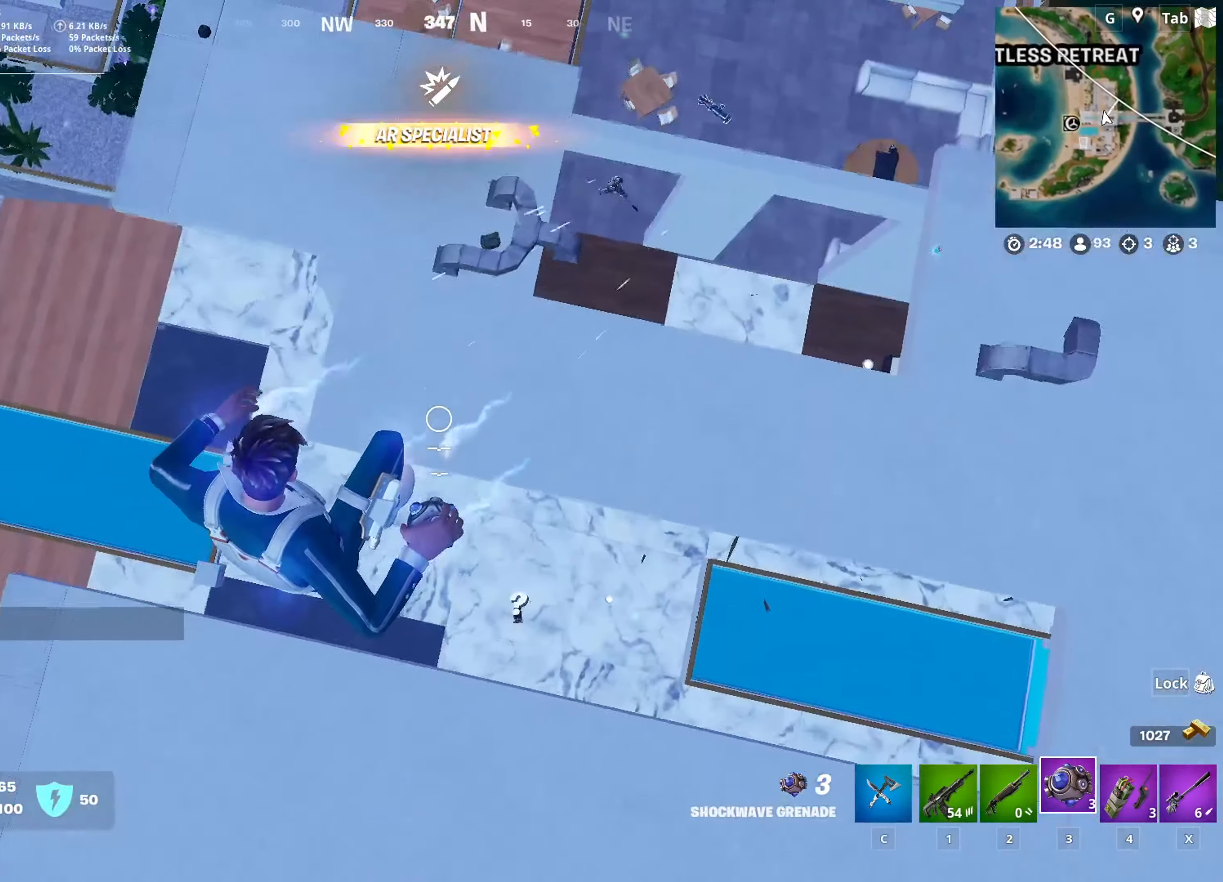
{"keys": ["w"], "mouse": [], "mouse_move": "still", "events": [[16, "w", "up"], [66, "d", "up"], [116, "s", "down"], [250, "d", "down"], [300, "s", "up"], [433, "d", "up"], [433, "w", "down"]]}
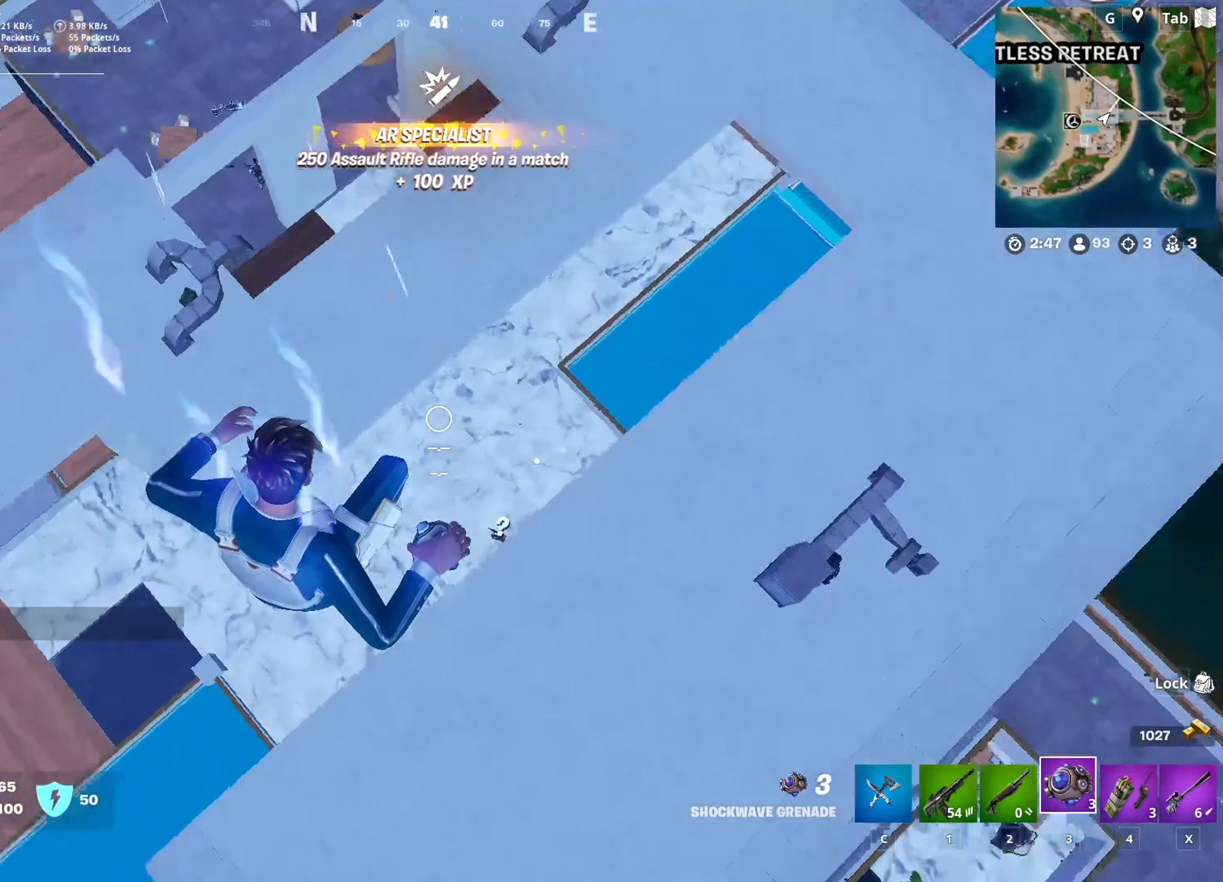
{"keys": ["w"], "mouse": [], "mouse_move": "up-right", "events": [[84, "4", "down"], [167, "4", "up"]]}
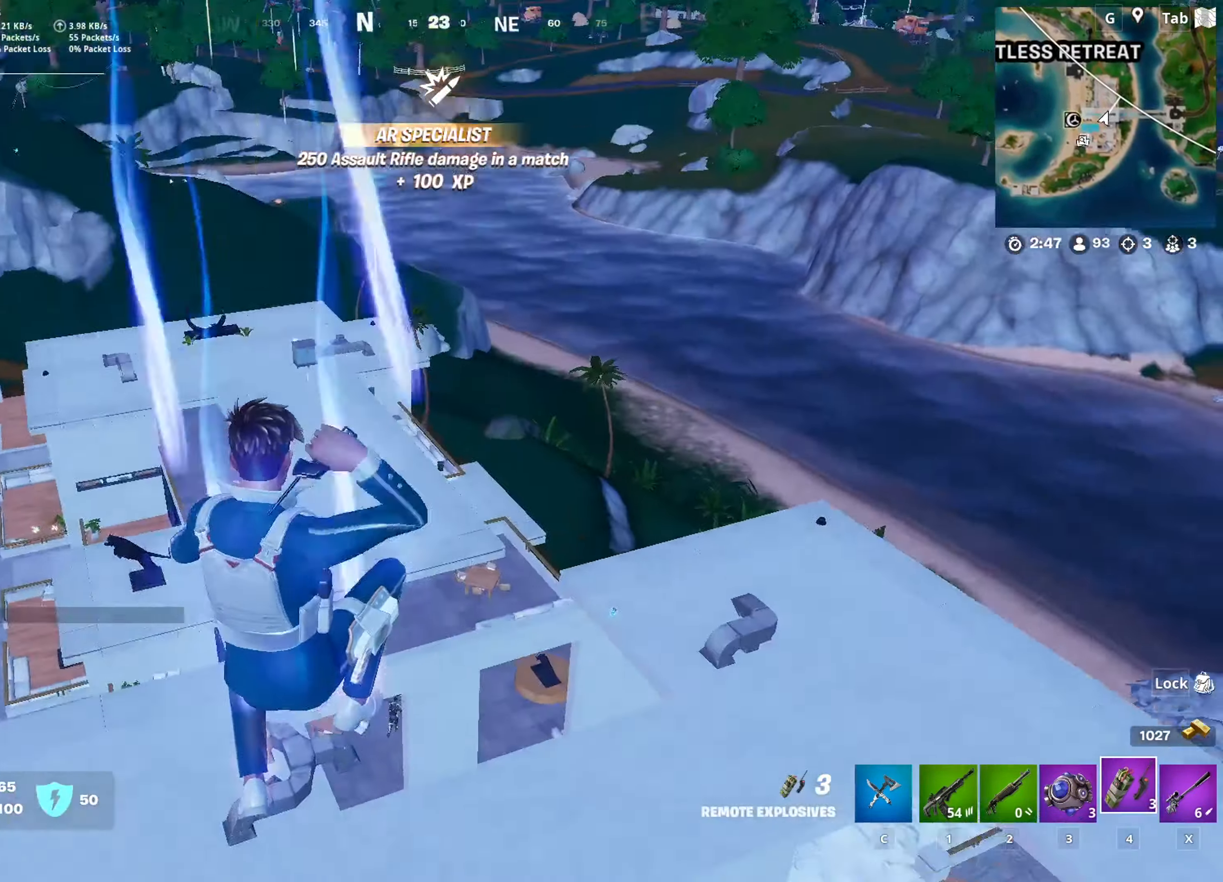
{"keys": ["w"], "mouse": [], "mouse_move": "still", "events": [[150, "mouse_left", "down"], [233, "mouse_left", "up"]]}
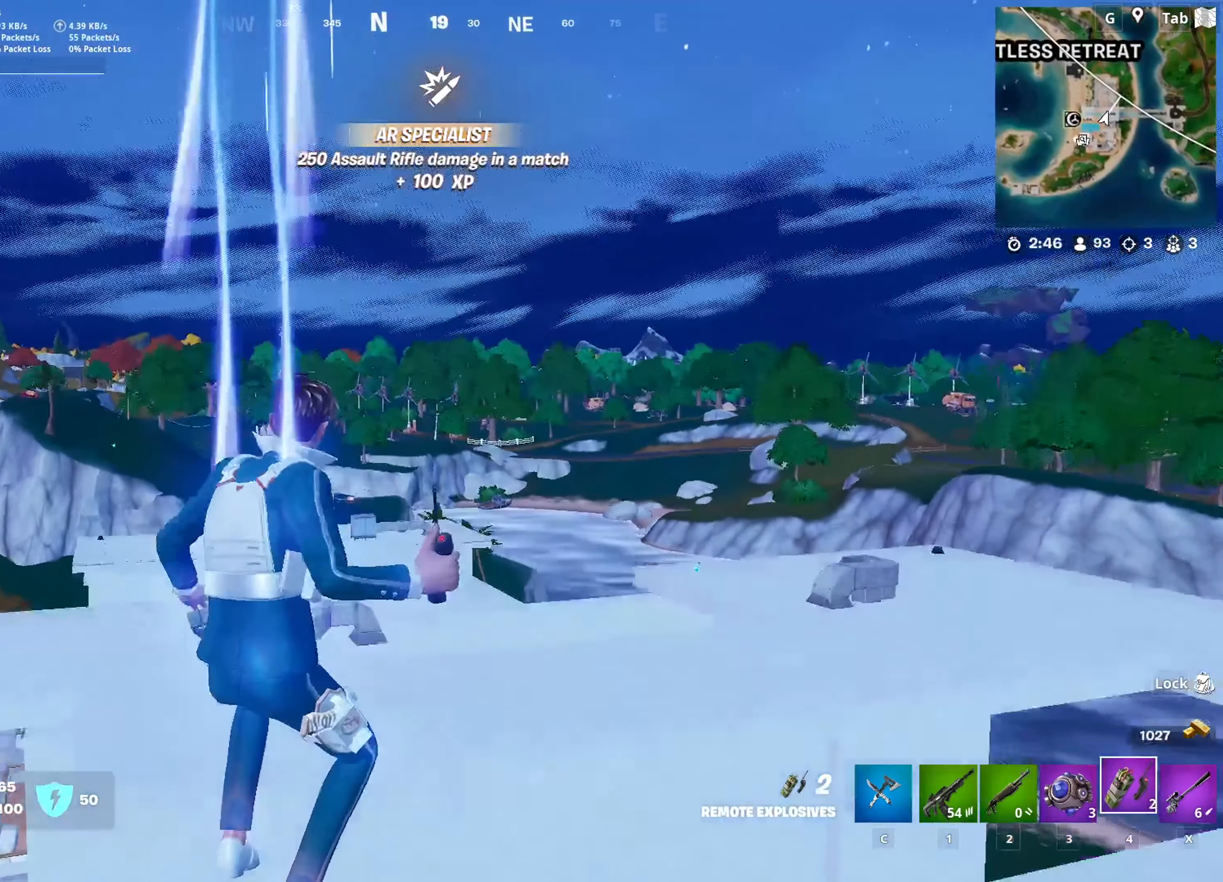
{"keys": ["d", "w"], "mouse": [], "mouse_move": "still", "events": [[67, "d", "down"], [250, "space", "down"], [350, "mouse_left", "down"], [434, "mouse_left", "up"], [484, "space", "up"]]}
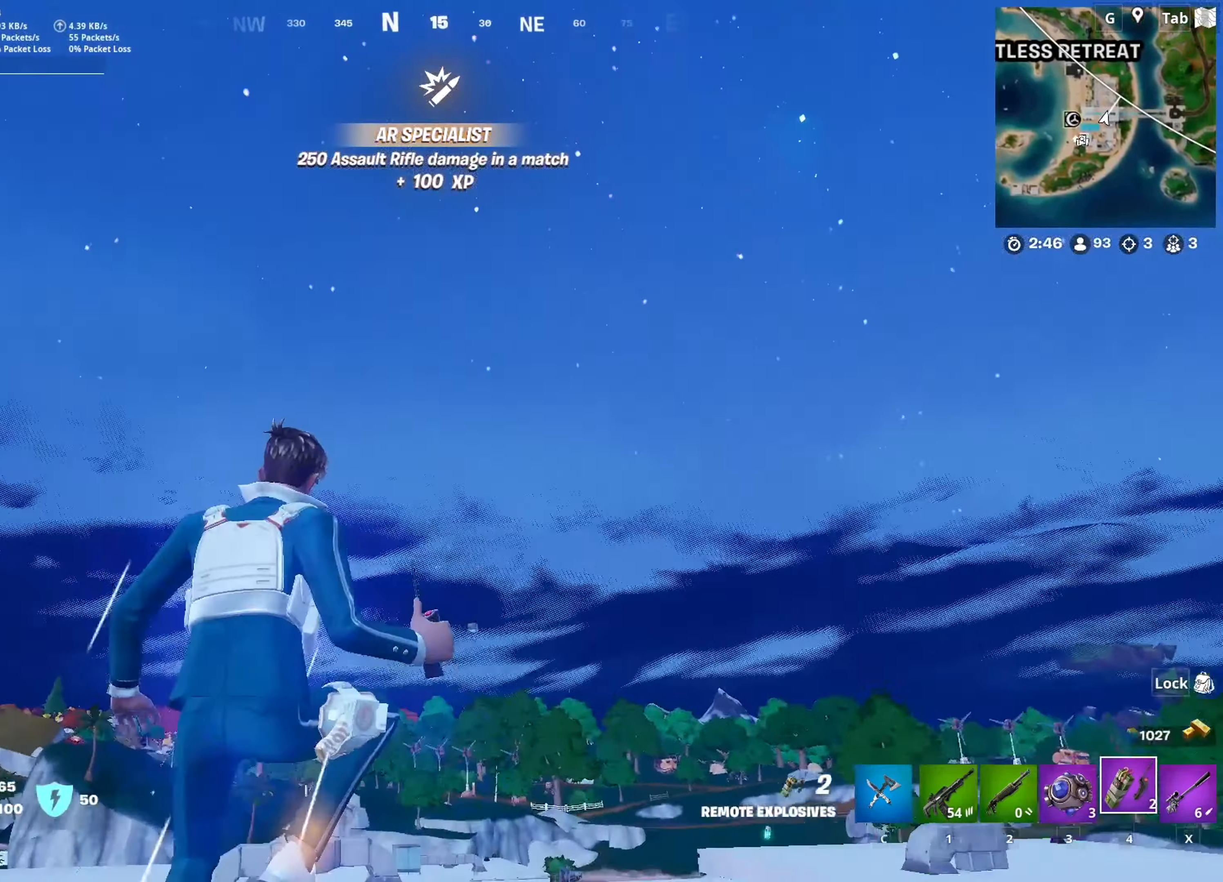
{"keys": ["d", "w"], "mouse": [], "mouse_move": "left", "events": [[166, "mouse_left", "down"], [367, "mouse_left", "up"]]}